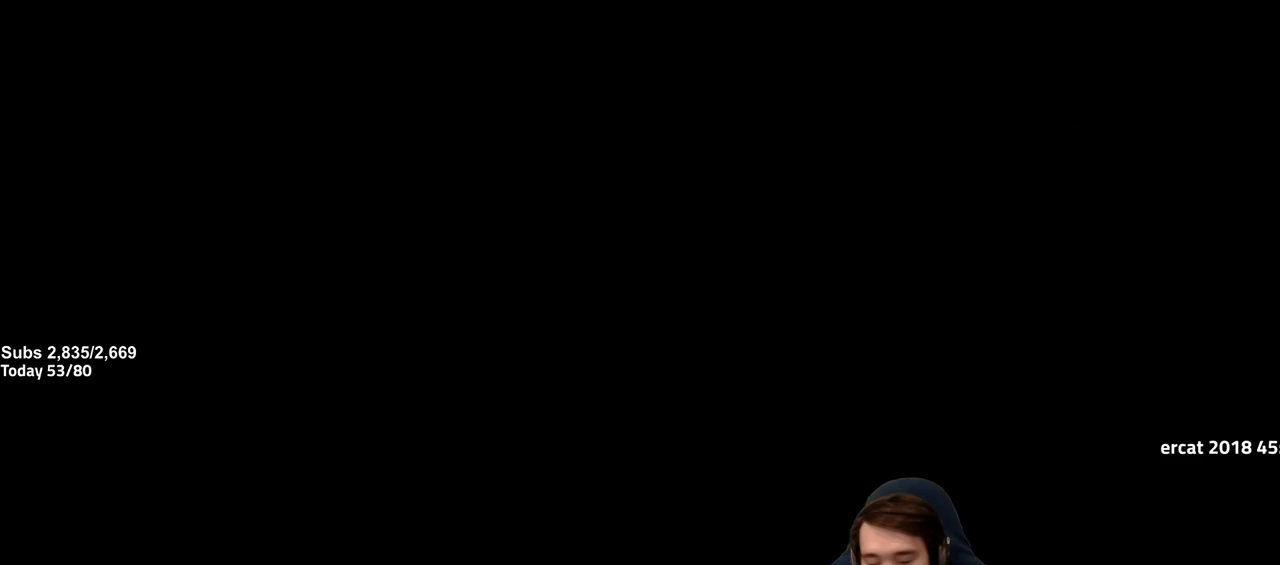
Gameplay with keyboard; each line is a JSON object with the keys held at the frame after it. "events" lists presses ("down") and releases ("up") of "1", "2", "3", "4", "5", "6", "a", "alt", "b", "c", "caps_lock", "ctrl", "d", "e", "escape", "f", "f1", "f2", "f3", "f4", "f5", "f6", "f7", "g", "h", "q", "r", "s", "shift", "space", "super", "t", "tab", "tilde", "v", "w", "x", "y" and "z" between this image and that frame as [ms after this image, input, new state], when the widget could be followed in between. No other keys are recorded. Mouse input is not recorded.
{"keys": [], "events": []}
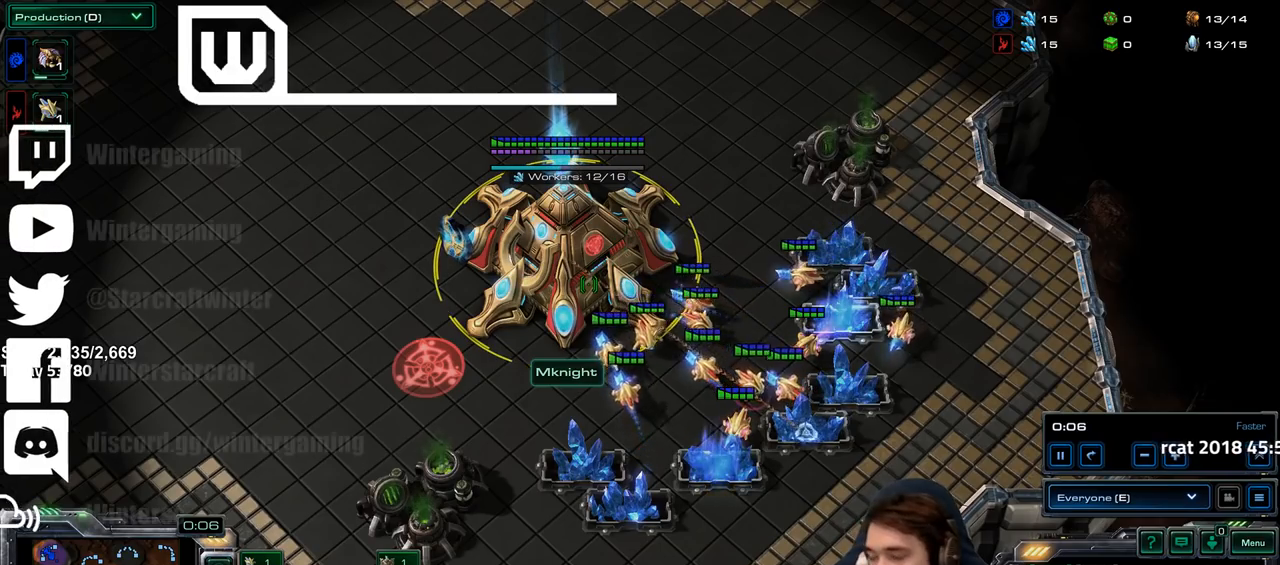
{"keys": [], "events": [[17, "shift", "down"], [133, "shift", "up"]]}
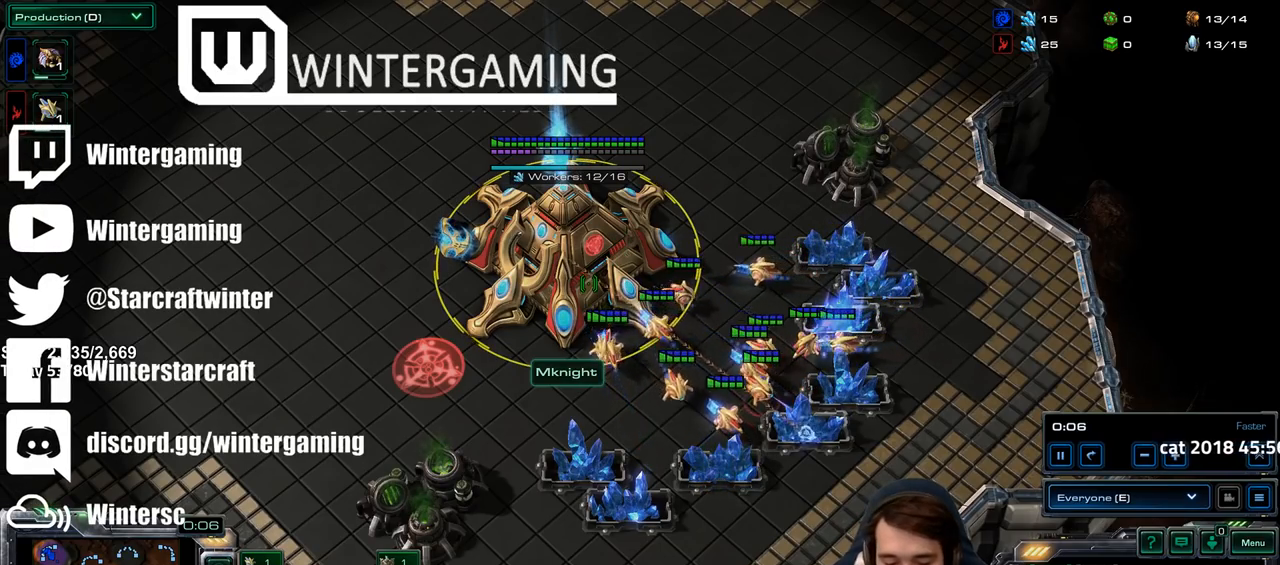
{"keys": [], "events": []}
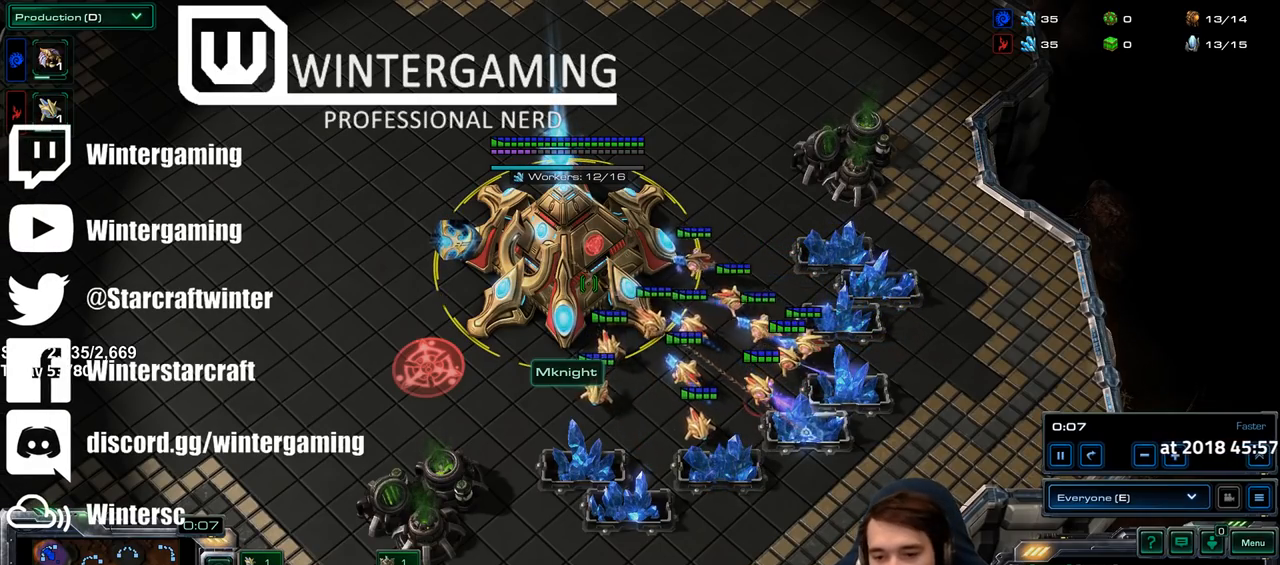
{"keys": [], "events": []}
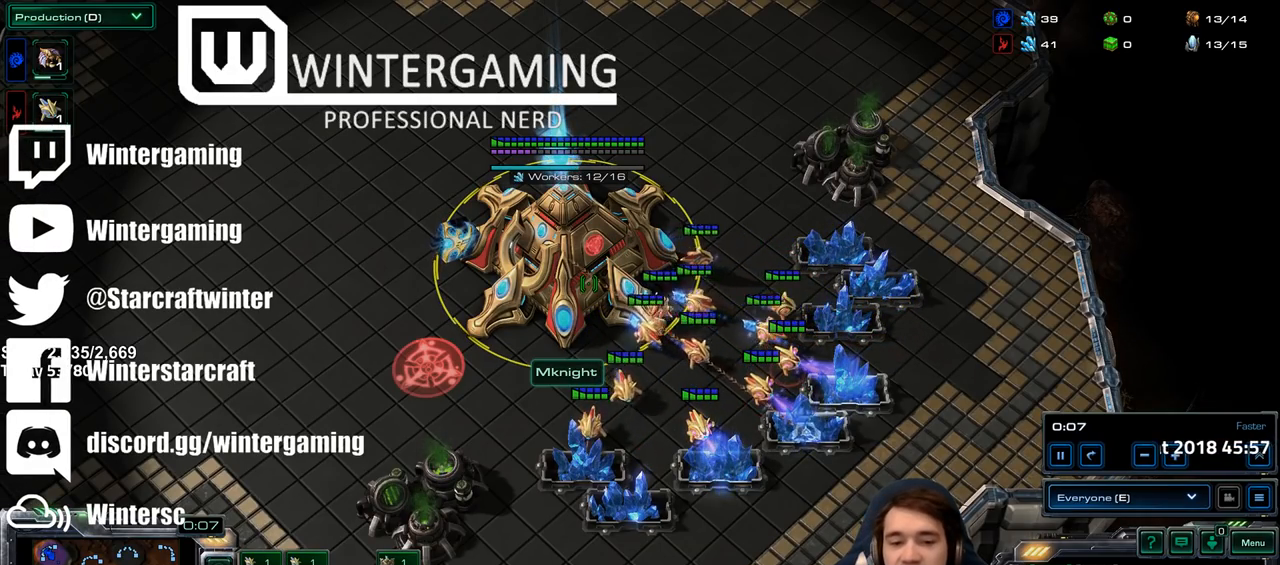
{"keys": [], "events": [[333, "1", "down"], [417, "1", "up"]]}
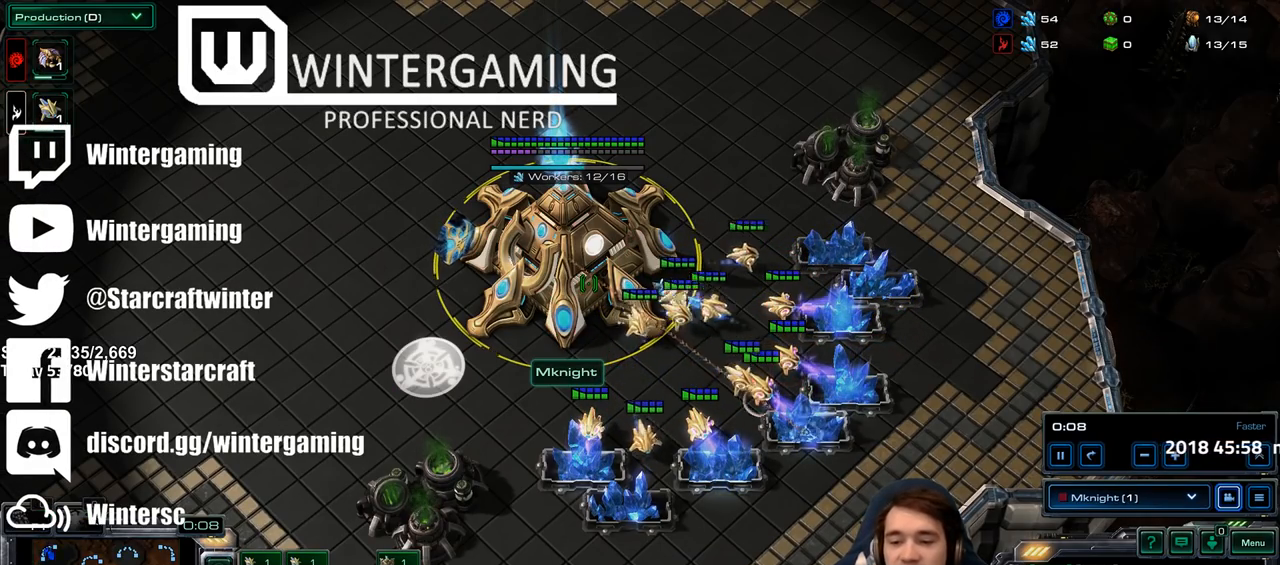
{"keys": ["2"], "events": [[417, "2", "down"]]}
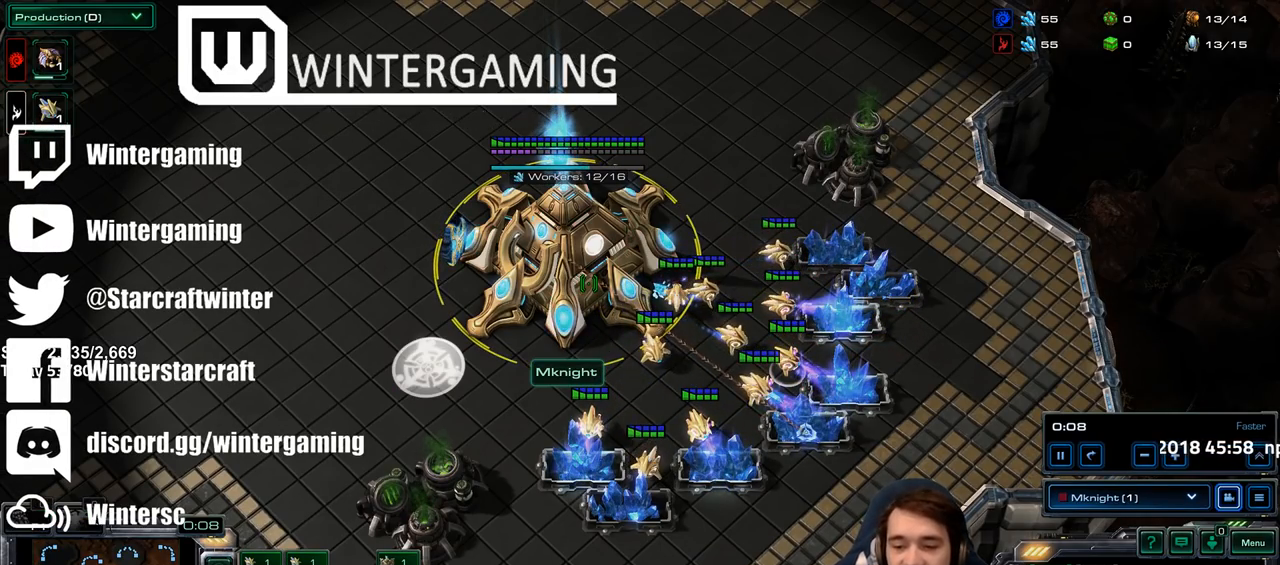
{"keys": [], "events": [[17, "2", "up"]]}
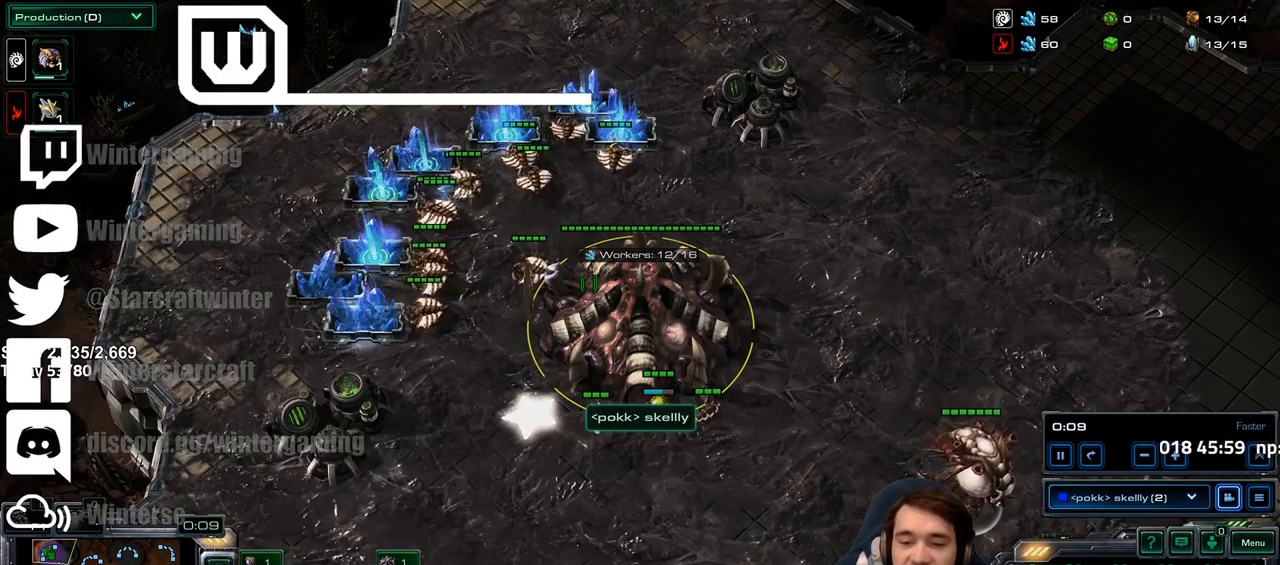
{"keys": [], "events": [[350, "shift", "down"], [433, "shift", "up"]]}